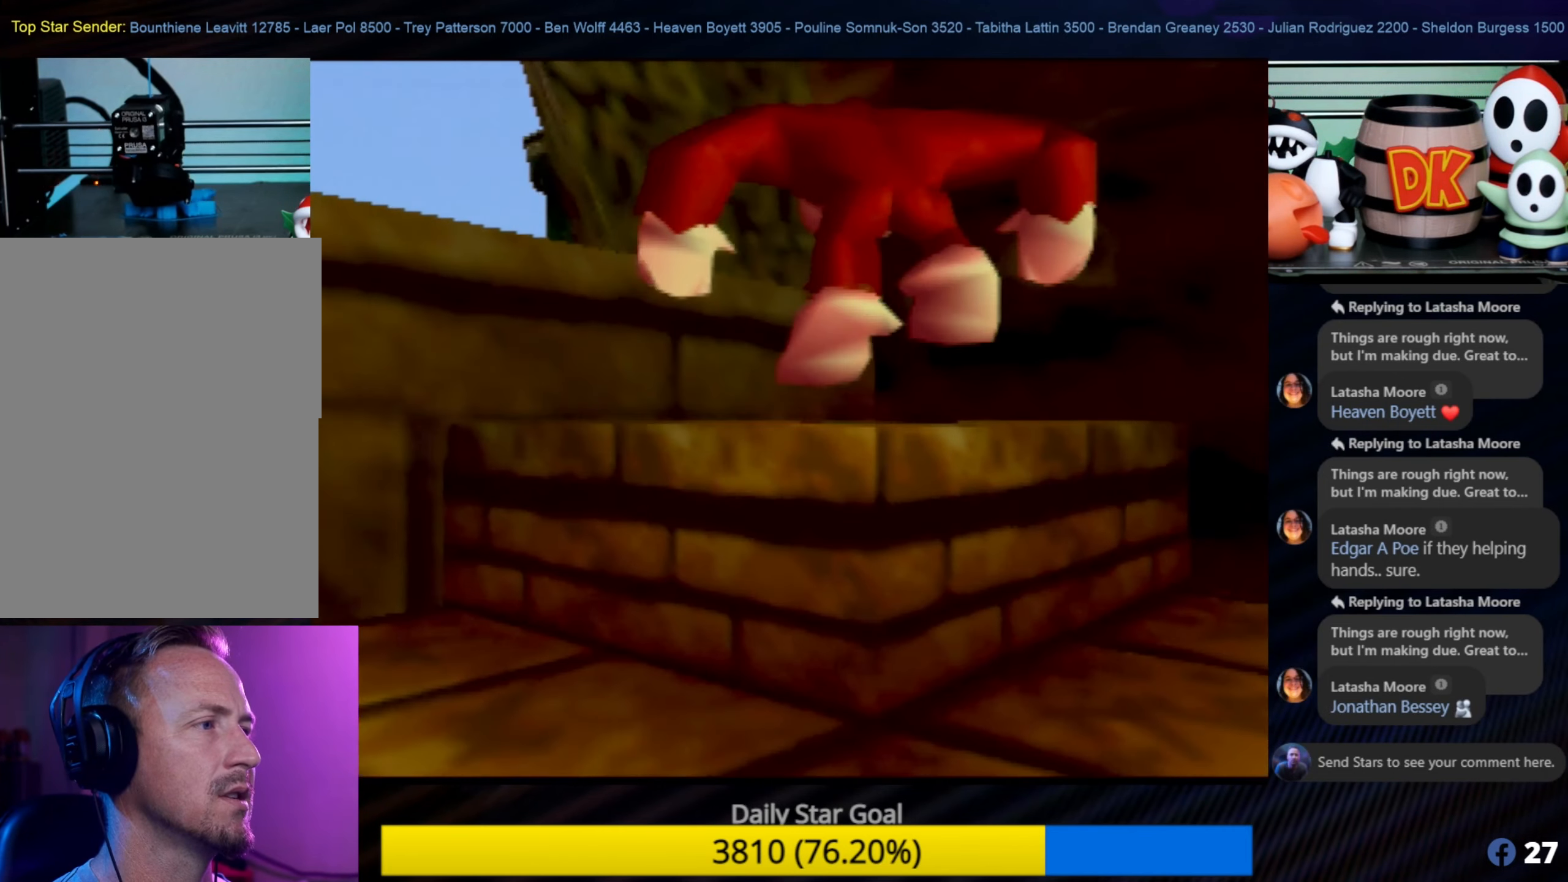
Gameplay with a controller (Nintendo layout); each line is a JSON object with the inputs held at the frame after it. "events" lists button and stick changes between this image and that frame as [ms after this image, input, new state], when the widget could be followed in between. Not read: L1 L3 R3.
{"buttons": [], "left_stick": "up-left", "events": [[117, "A", "up"], [317, "left_stick", "up-left"]]}
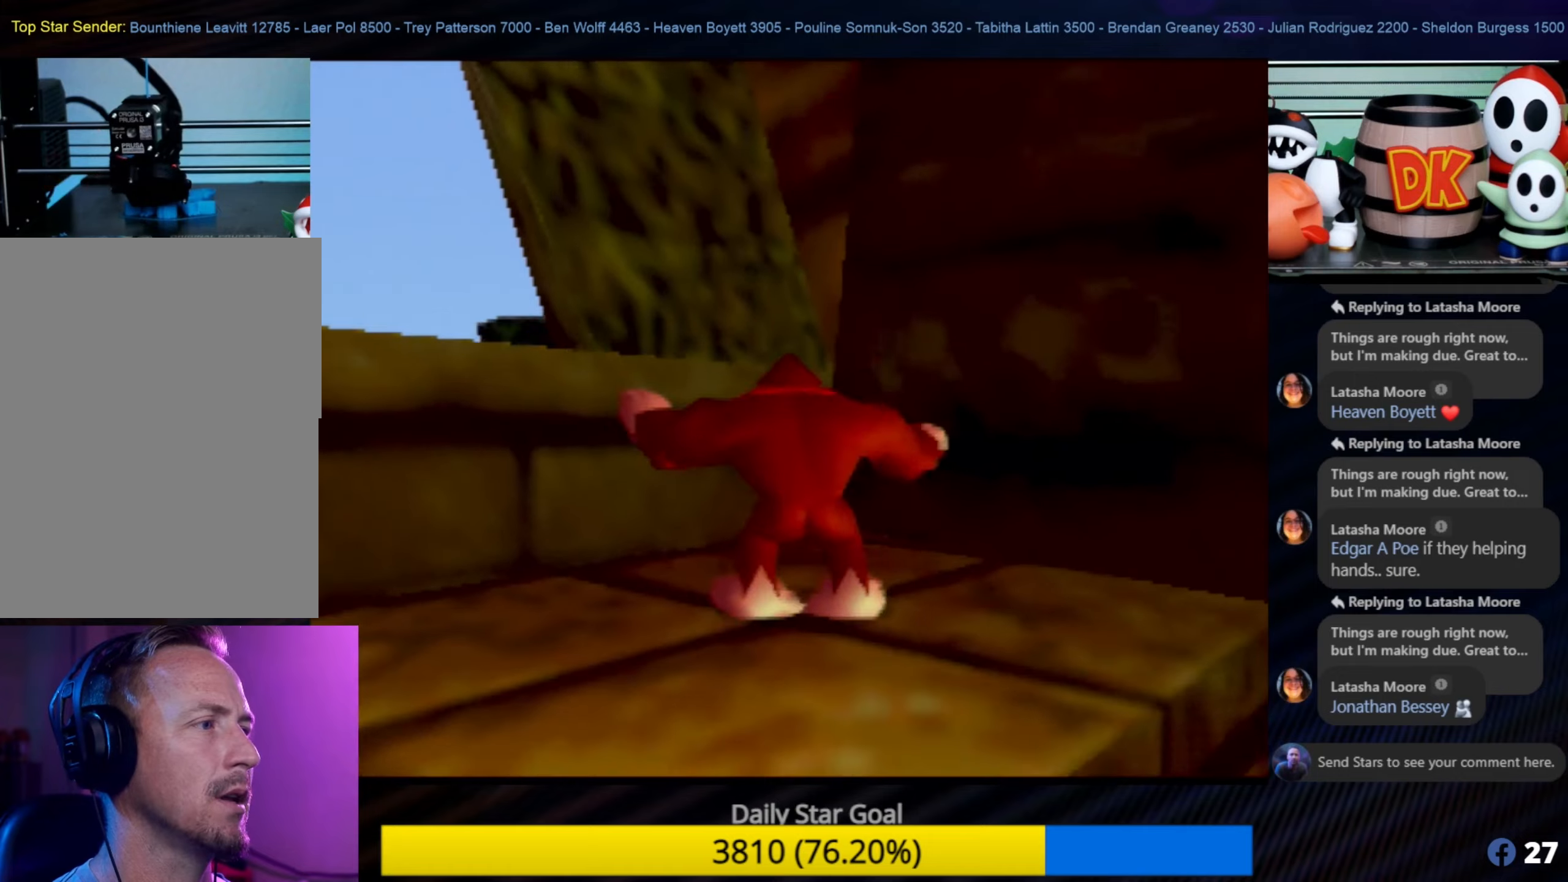
{"buttons": [], "left_stick": "up-left", "events": [[33, "A", "down"], [283, "A", "up"]]}
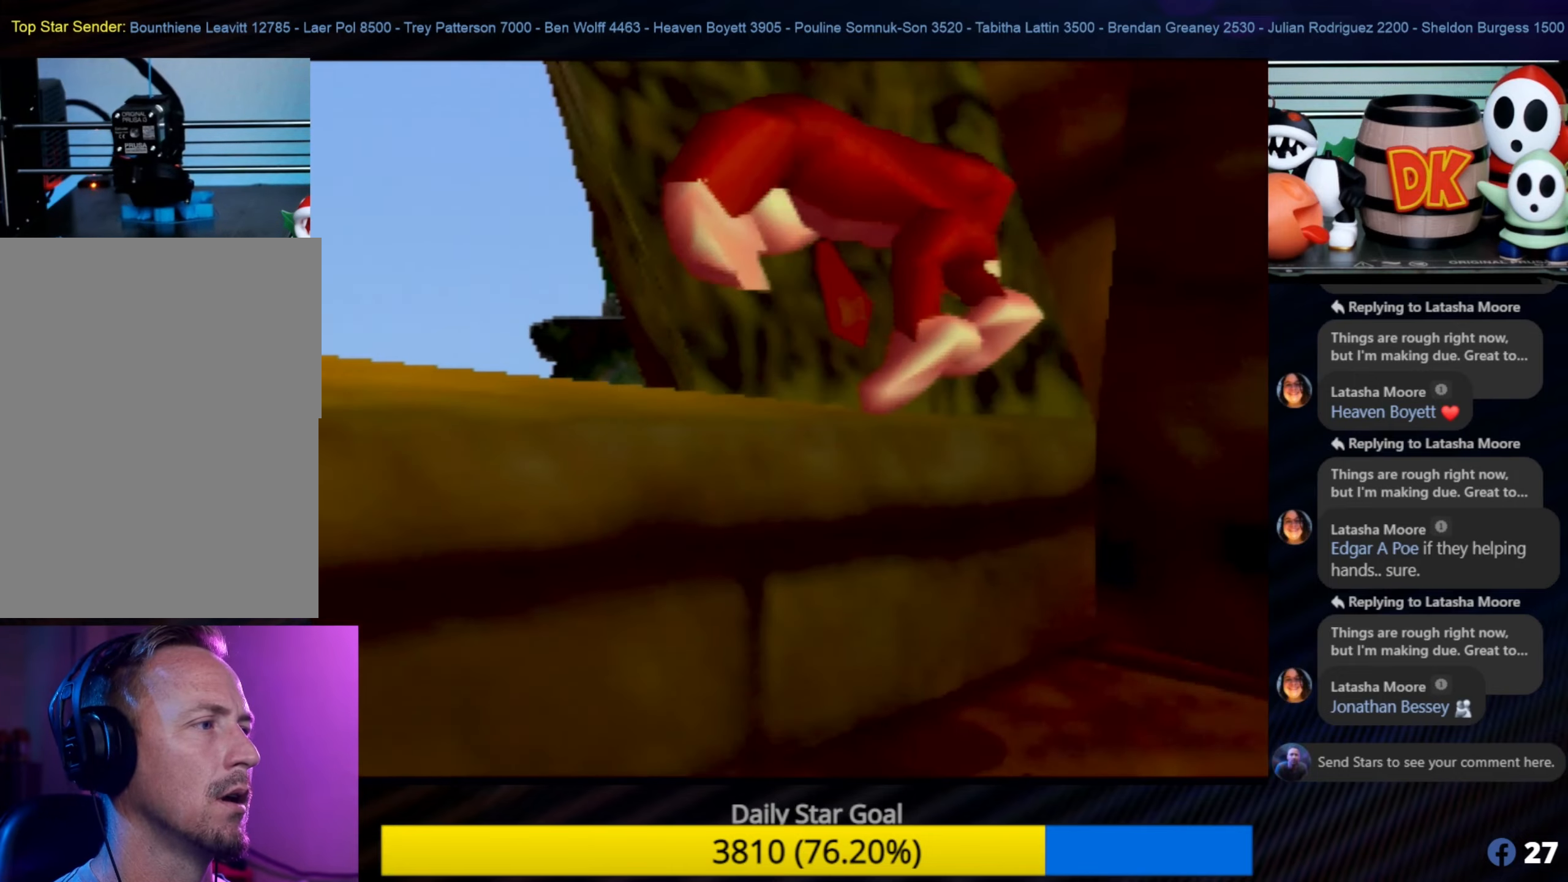
{"buttons": [], "left_stick": "center", "events": [[416, "left_stick", "center"]]}
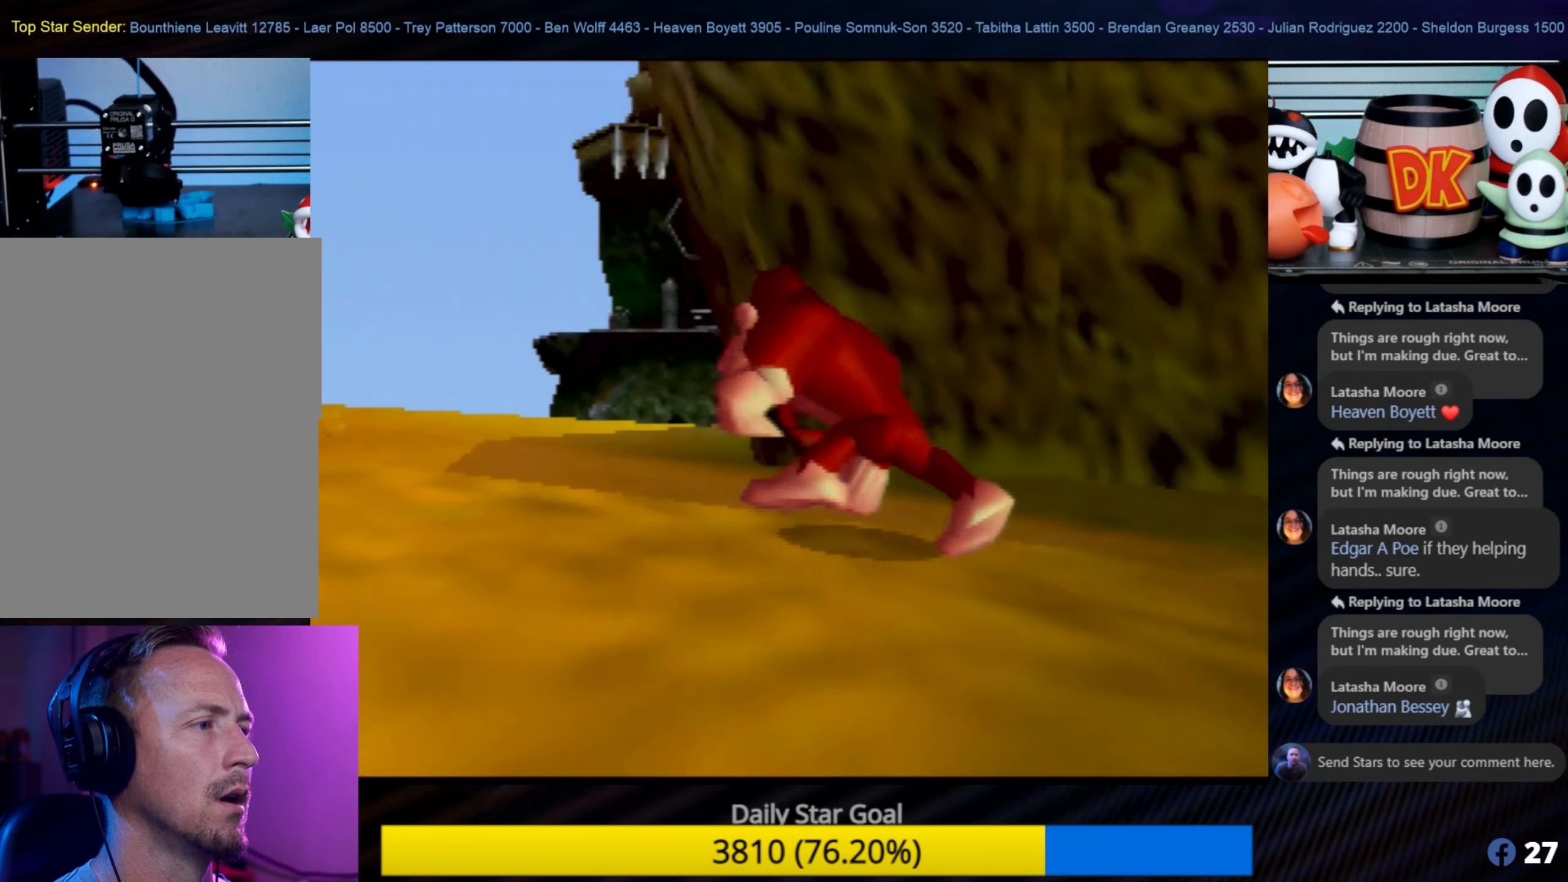
{"buttons": ["C_RIGHT"], "left_stick": "left", "events": [[33, "C_RIGHT", "down"], [183, "C_RIGHT", "up"], [283, "C_RIGHT", "down"], [383, "C_RIGHT", "up"], [450, "C_RIGHT", "down"], [483, "left_stick", "left"]]}
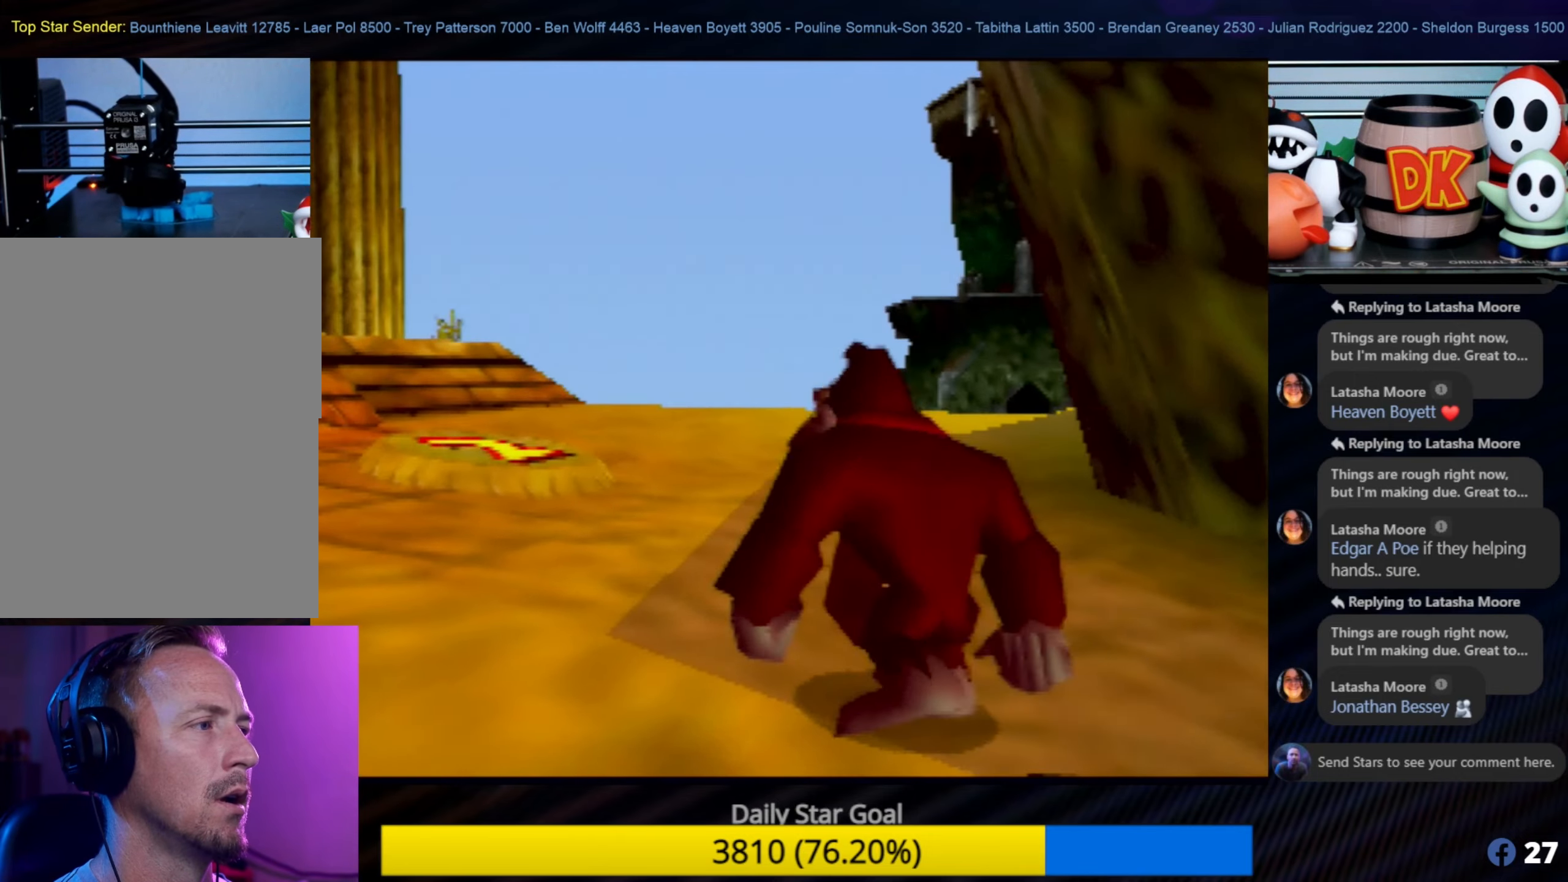
{"buttons": [], "left_stick": "center", "events": [[33, "C_RIGHT", "up"], [66, "C_RIGHT", "down"], [166, "C_RIGHT", "up"], [383, "left_stick", "center"]]}
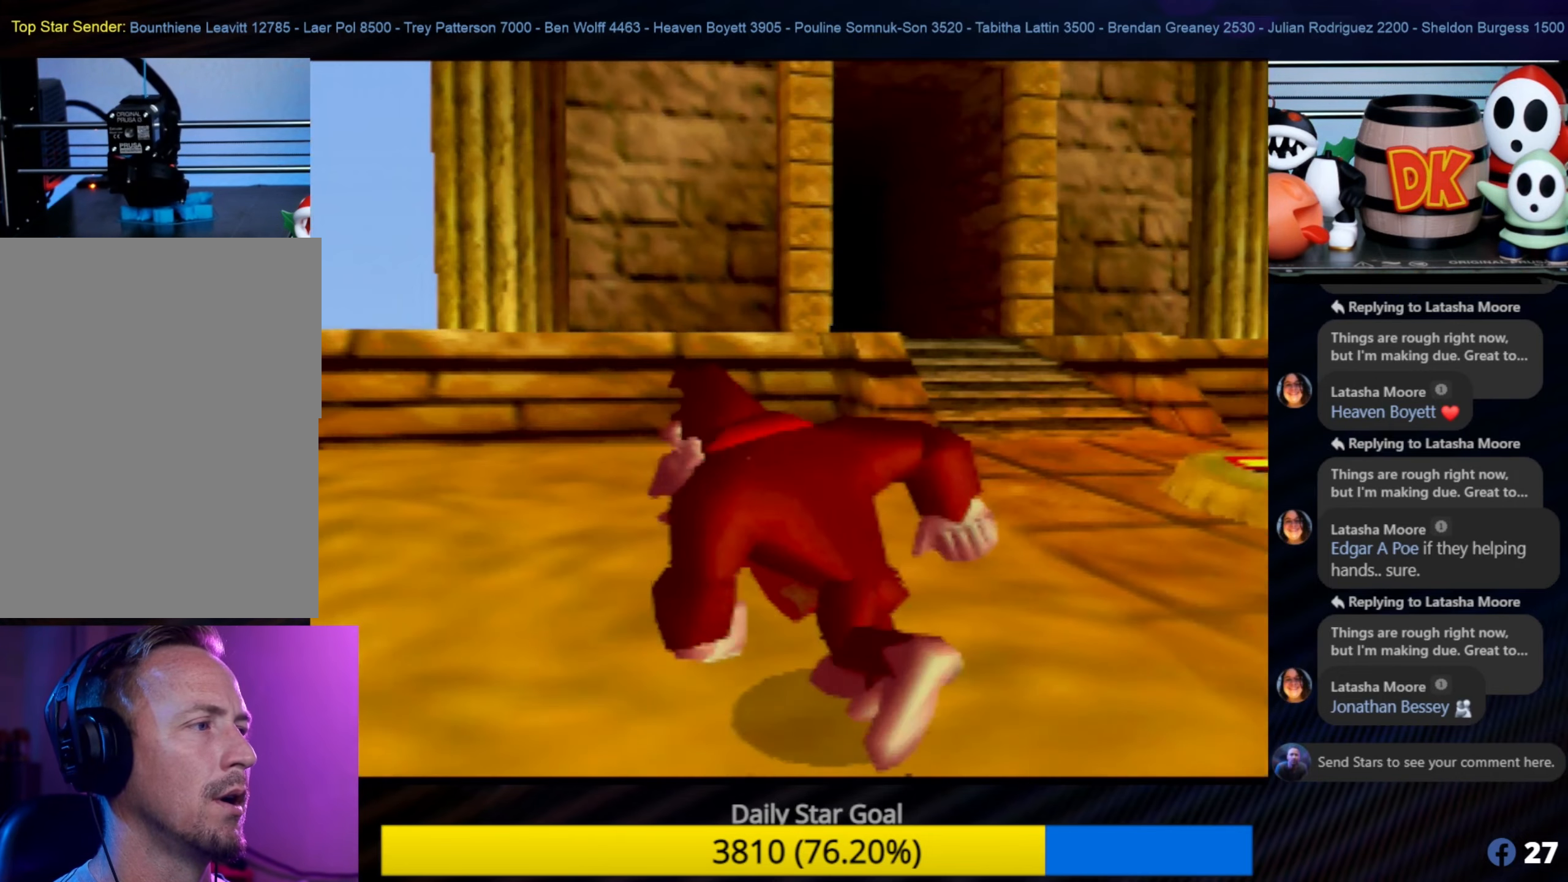
{"buttons": [], "left_stick": "up-right", "events": [[216, "left_stick", "up-right"], [383, "C_LEFT", "down"], [383, "left_stick", "center"], [433, "C_LEFT", "up"], [433, "left_stick", "up-right"]]}
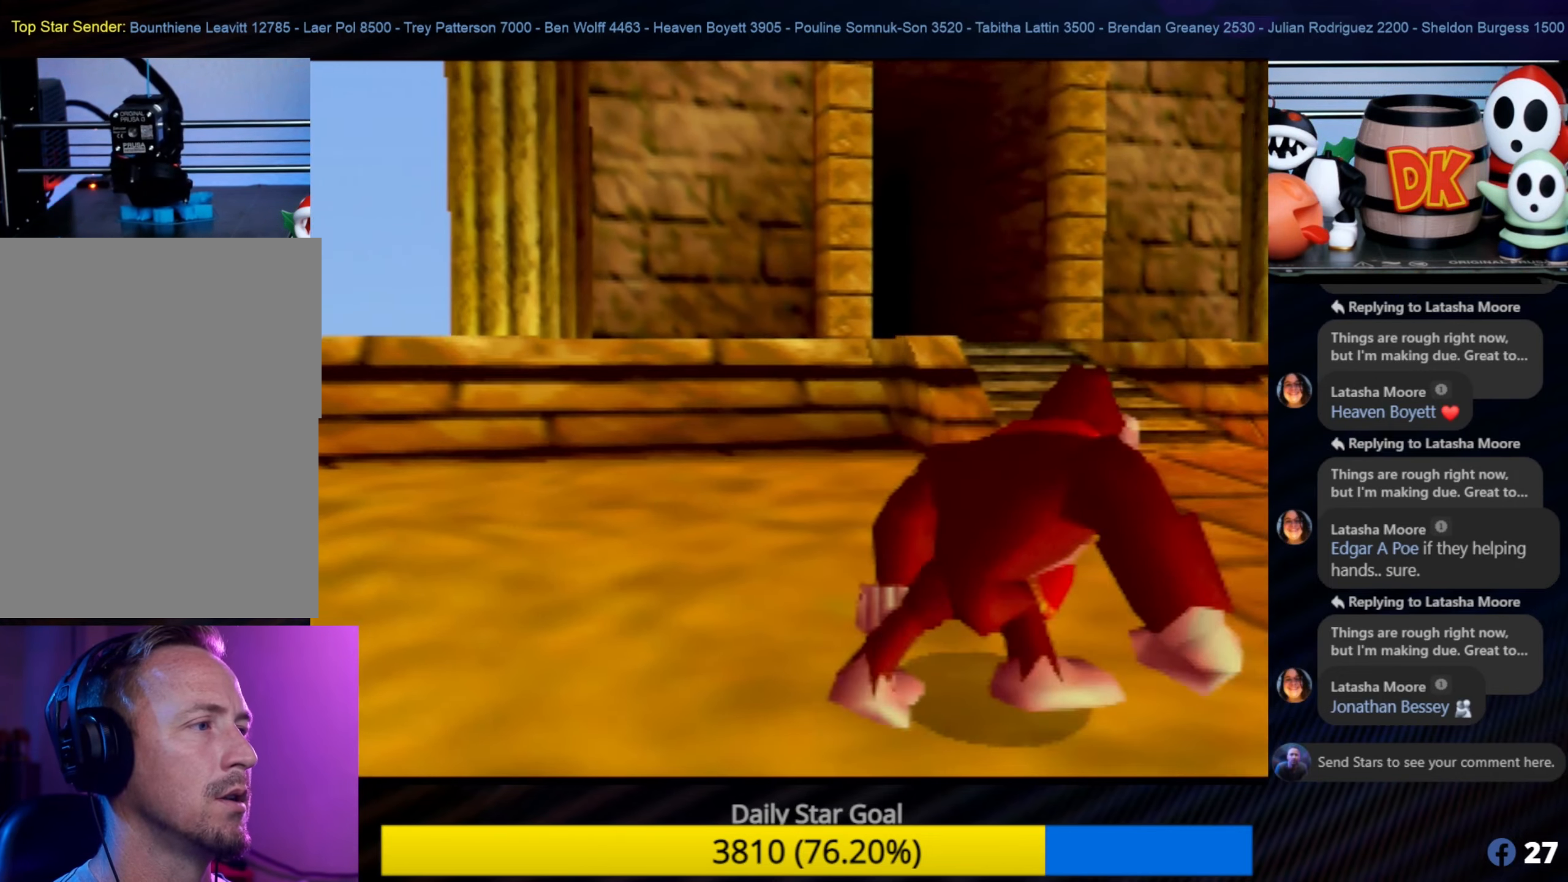
{"buttons": [], "left_stick": "up-right", "events": []}
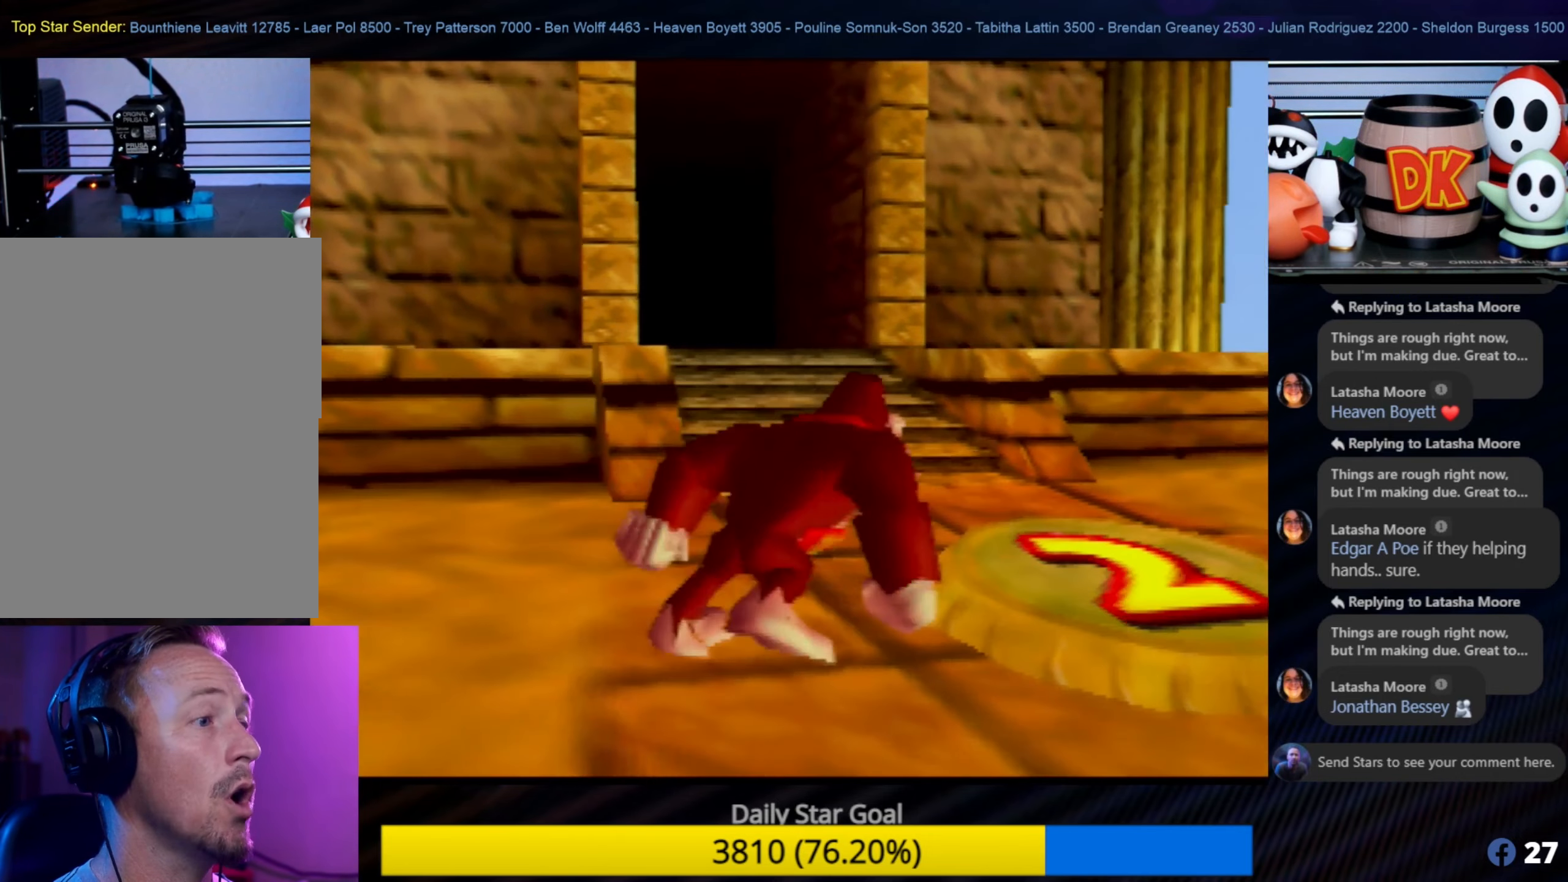
{"buttons": [], "left_stick": "center", "events": [[133, "left_stick", "center"]]}
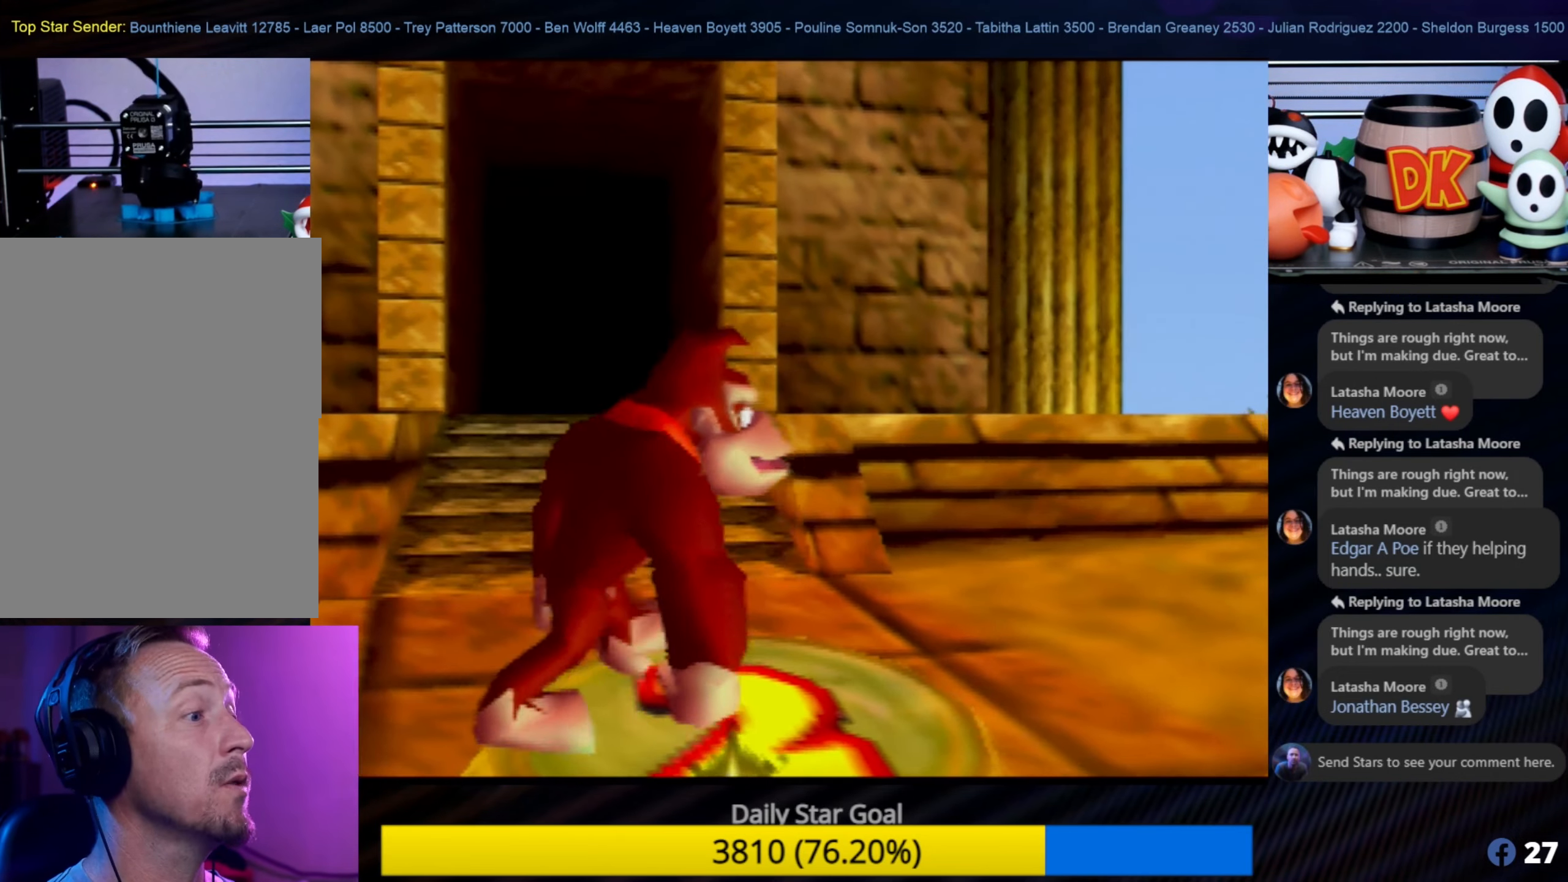
{"buttons": [], "left_stick": "center", "events": []}
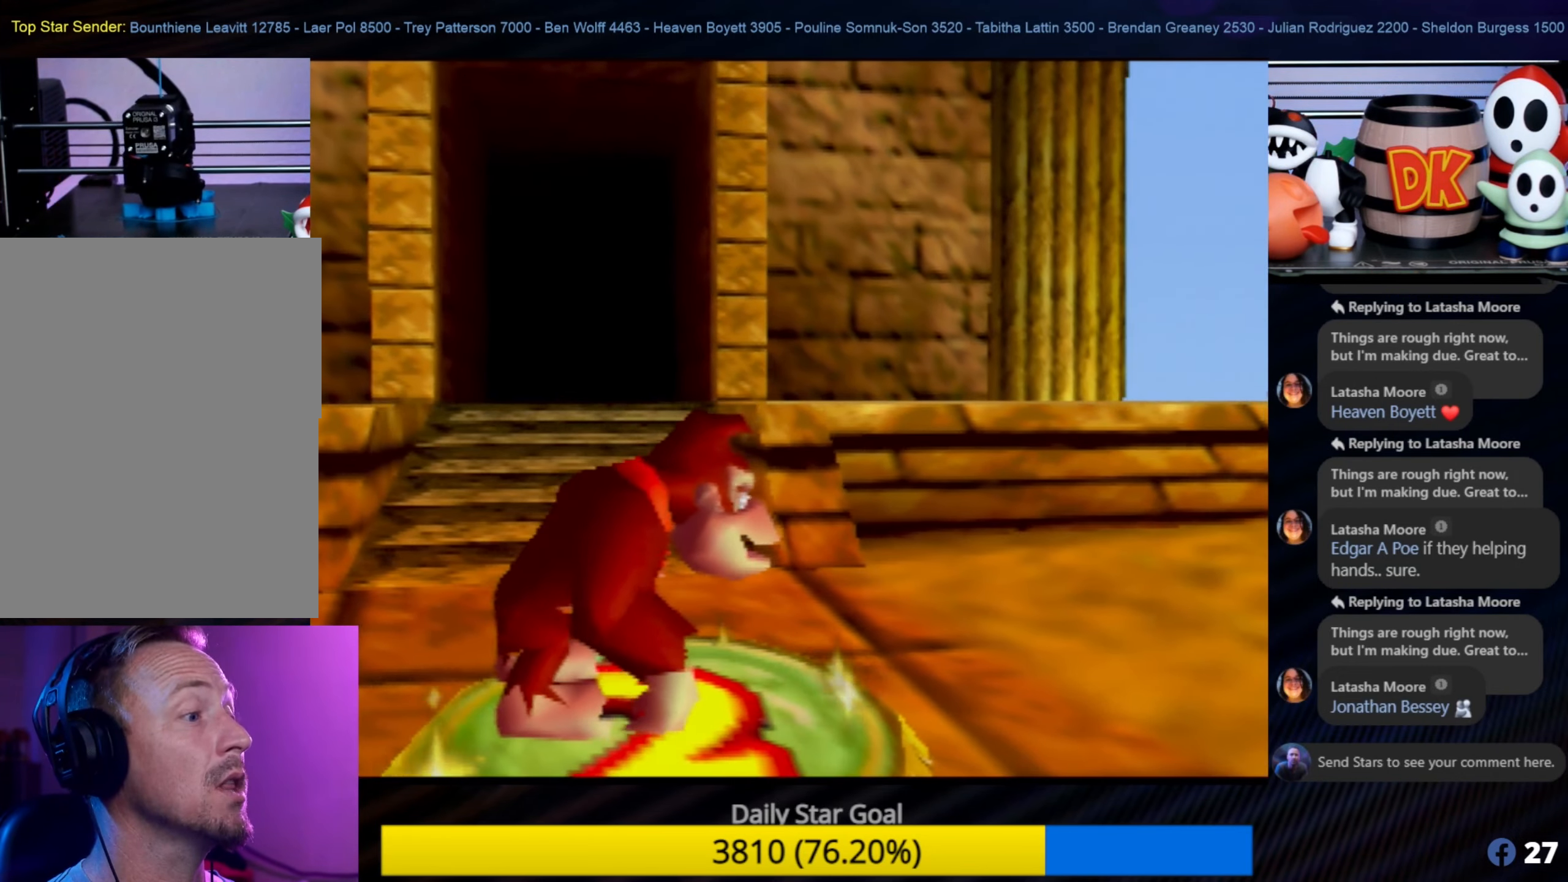
{"buttons": [], "left_stick": "center", "events": []}
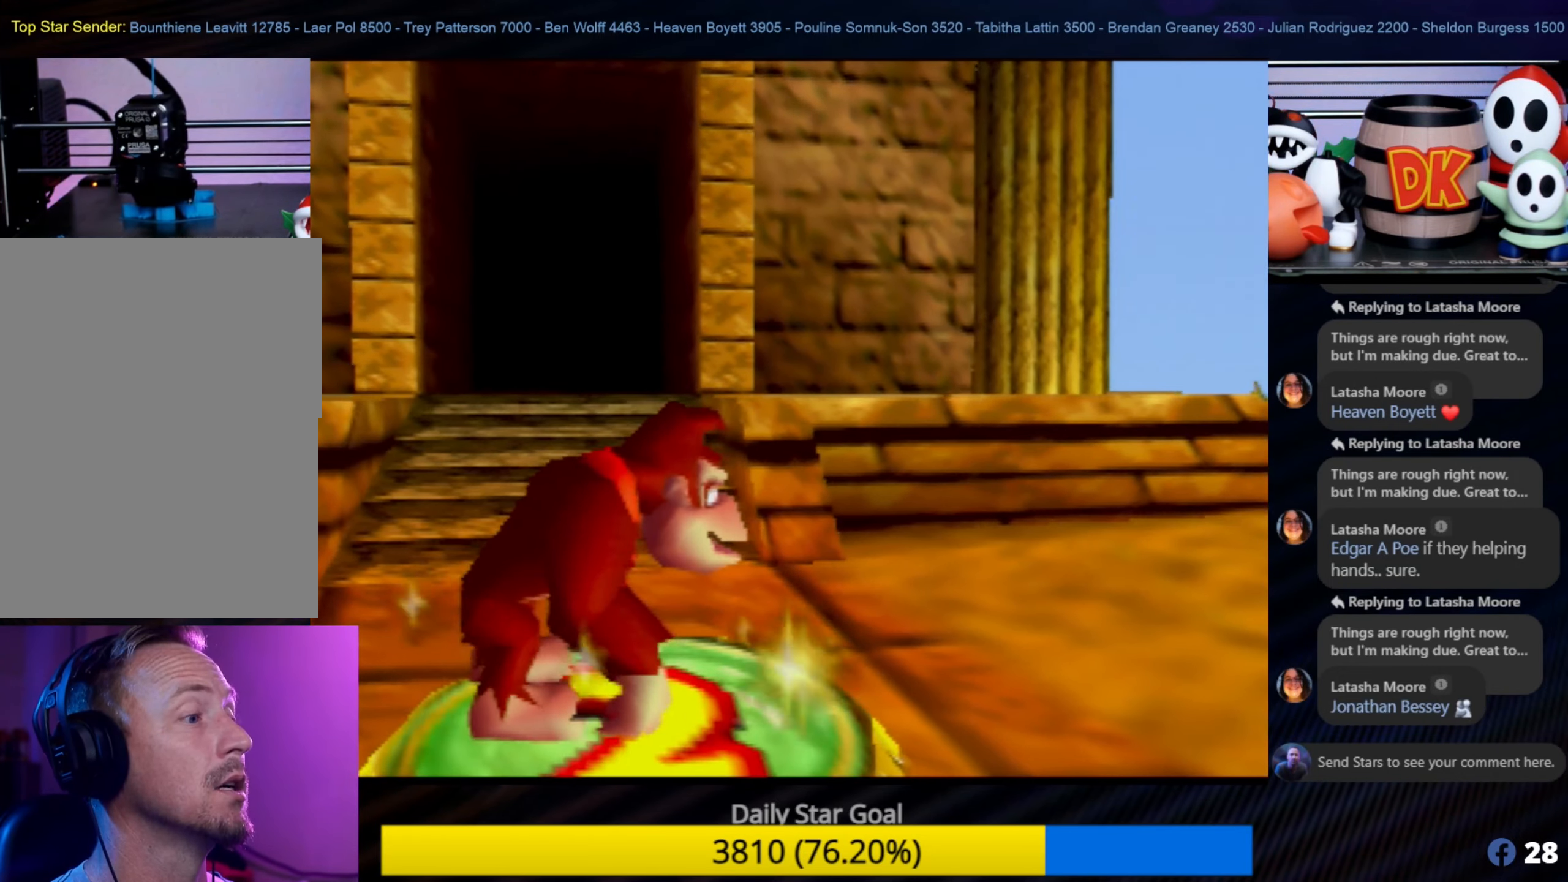
{"buttons": [], "left_stick": "center", "events": []}
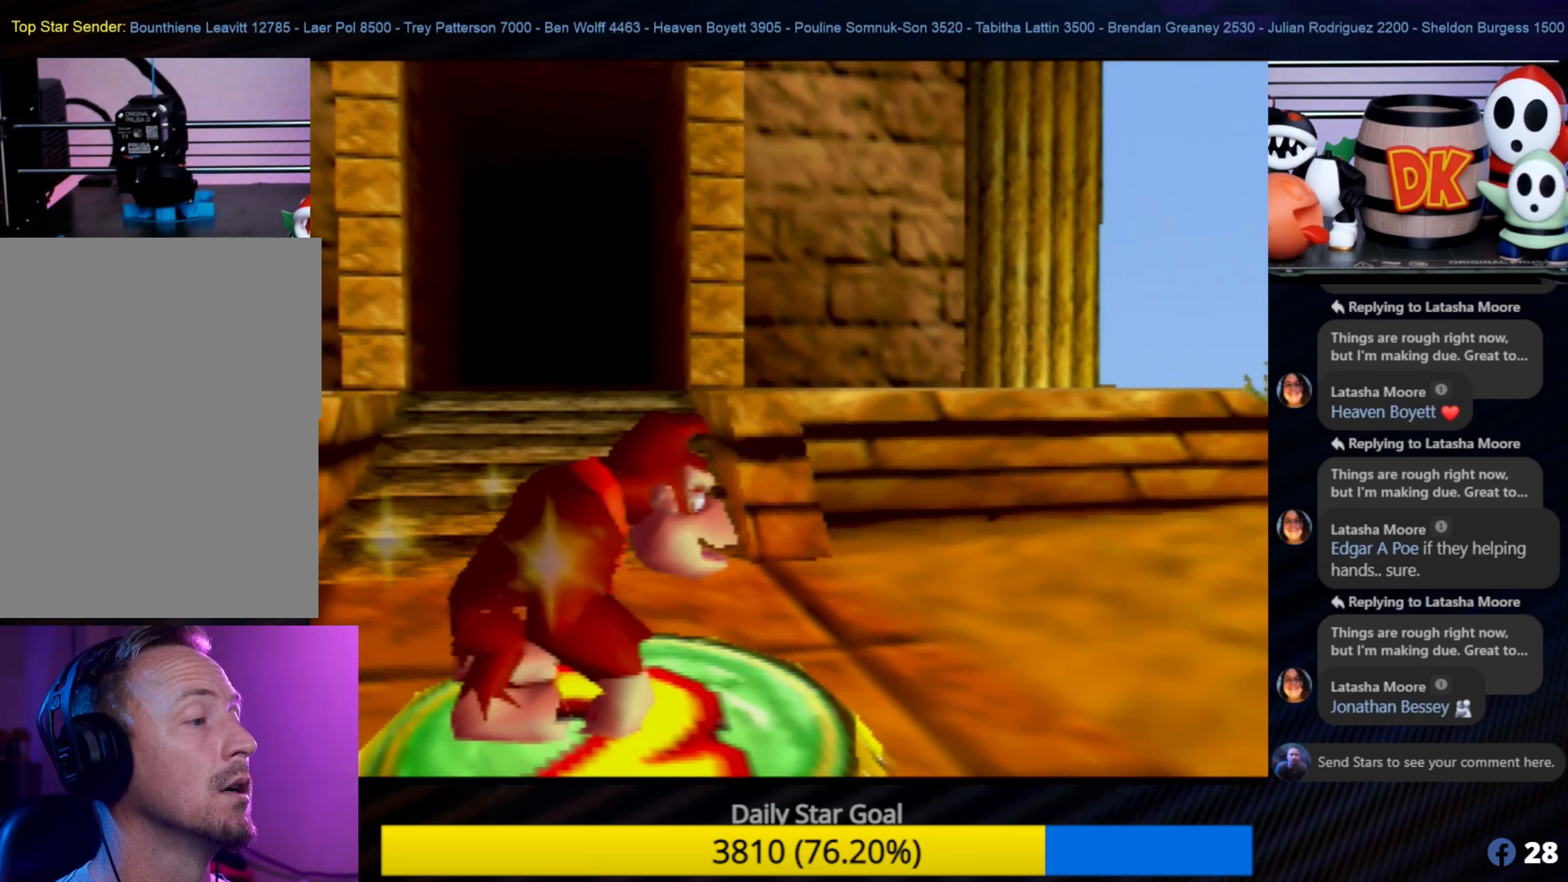
{"buttons": [], "left_stick": "center", "events": []}
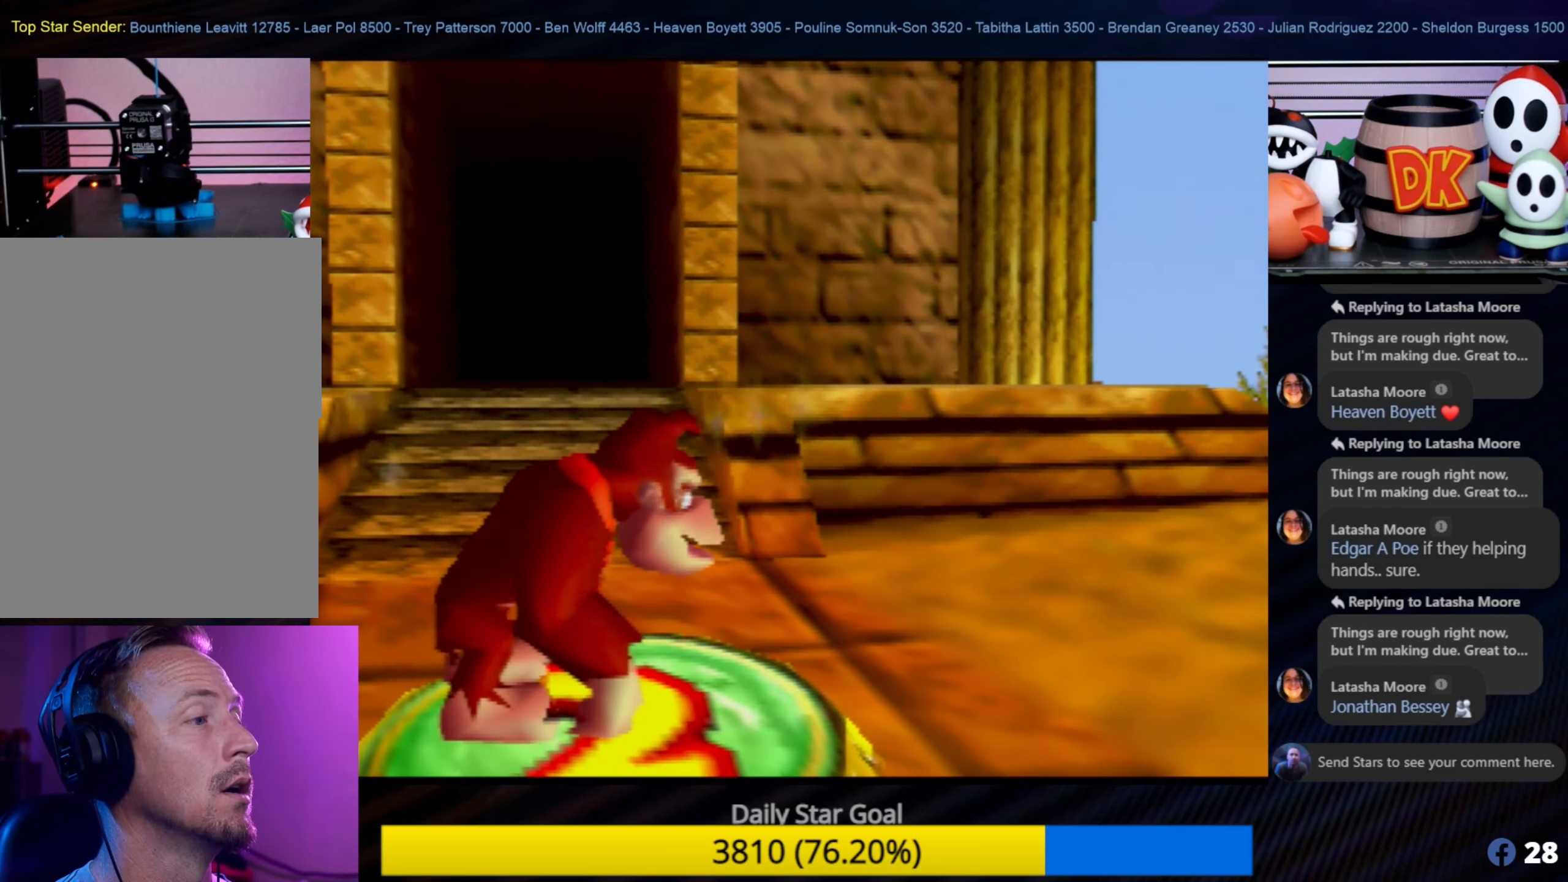
{"buttons": ["C_LEFT"], "left_stick": "center", "events": [[400, "C_LEFT", "down"]]}
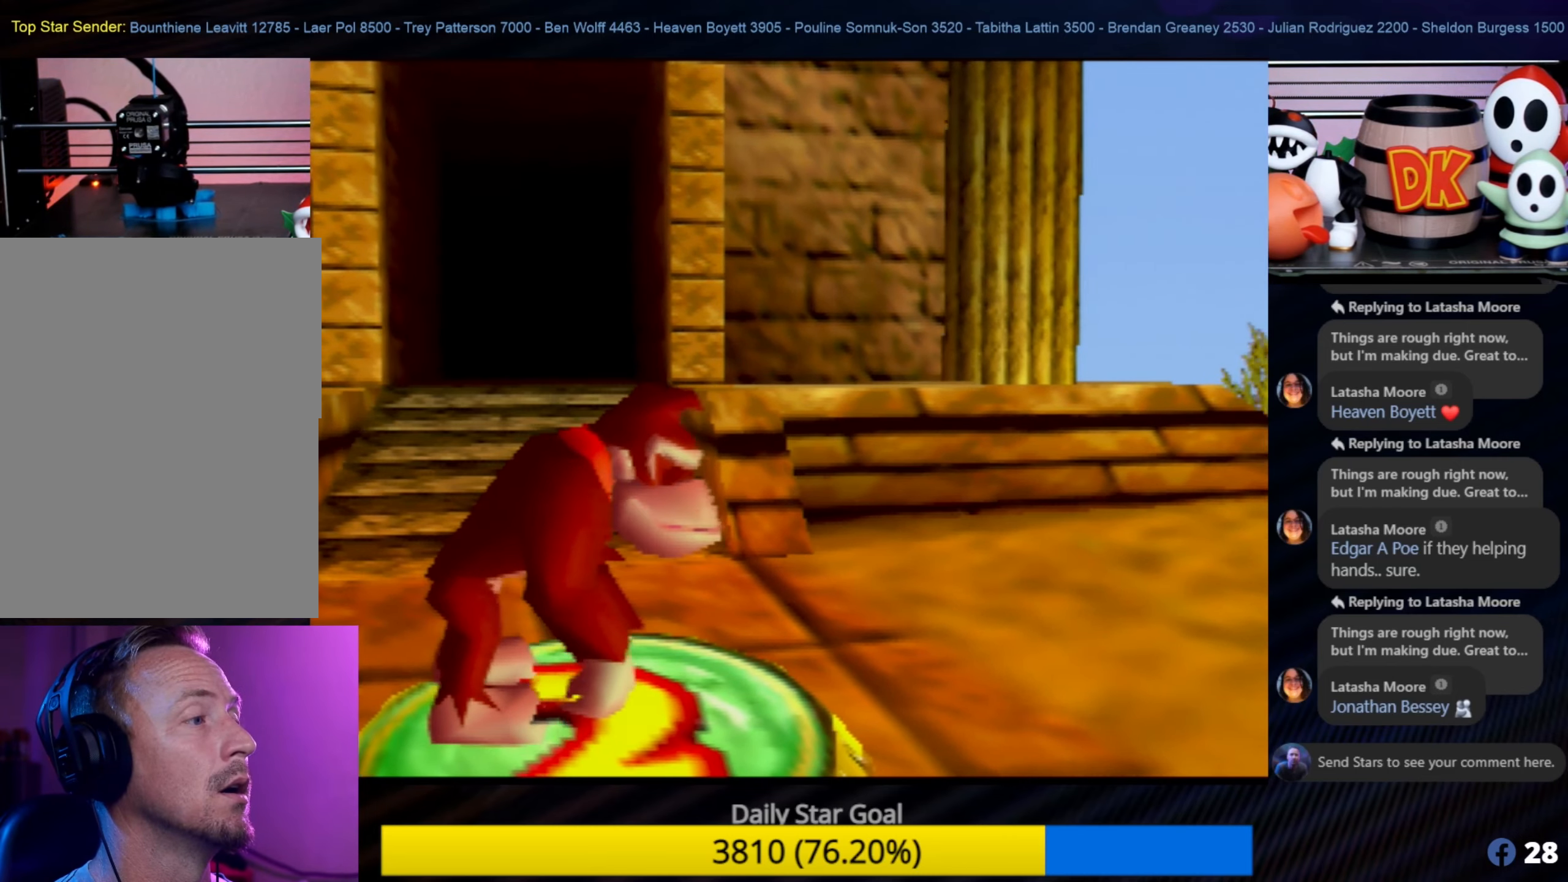
{"buttons": [], "left_stick": "center", "events": [[50, "C_LEFT", "up"], [167, "C_LEFT", "down"], [250, "C_LEFT", "up"], [283, "C_LEFT", "down"], [450, "C_LEFT", "up"]]}
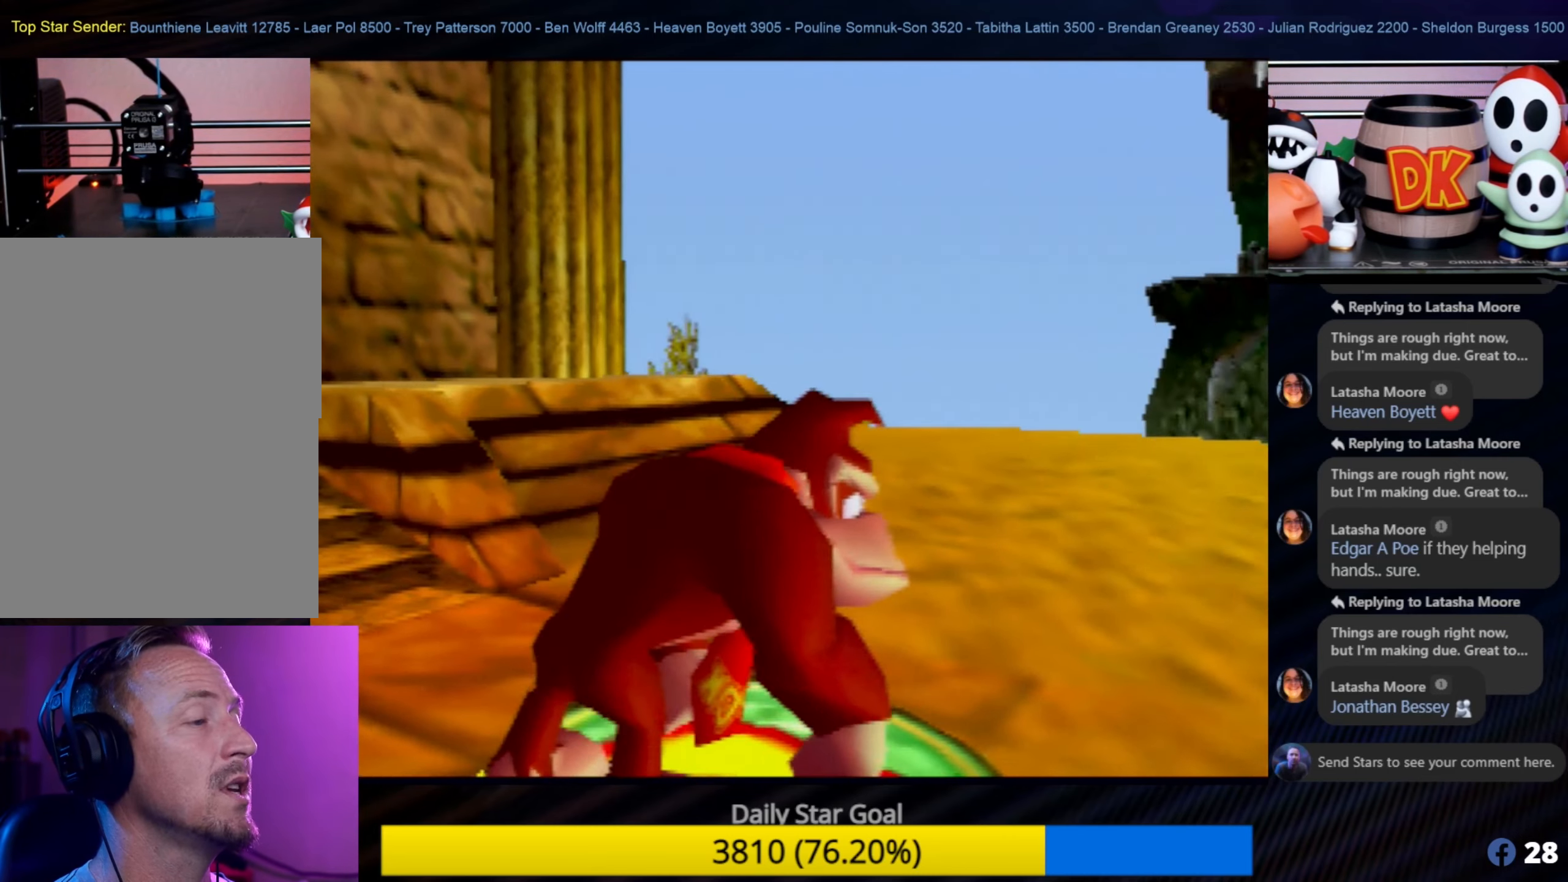
{"buttons": [], "left_stick": "center", "events": []}
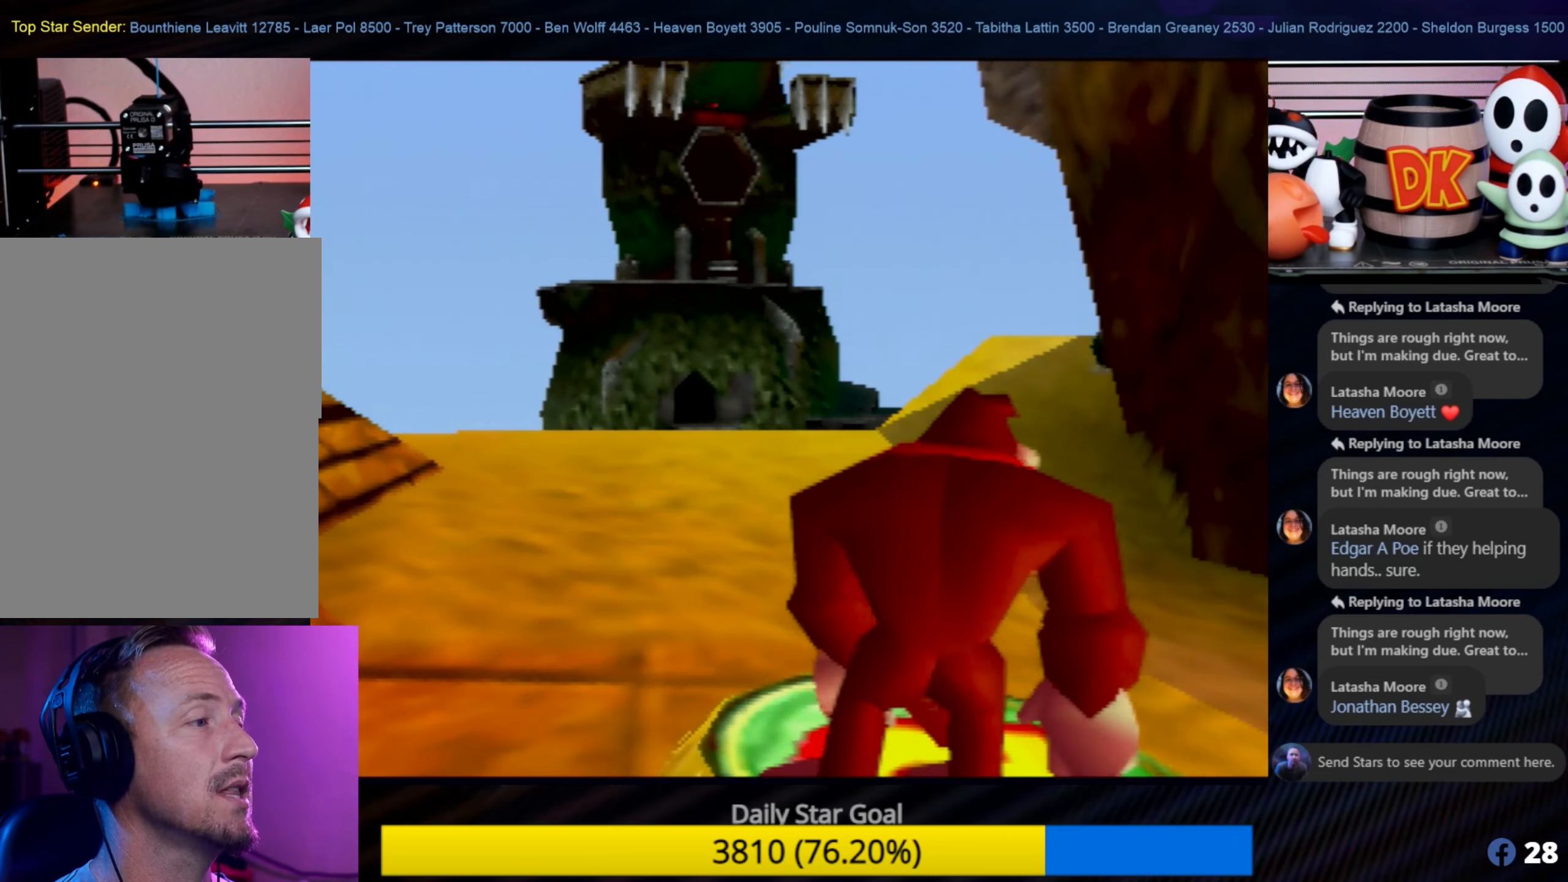
{"buttons": [], "left_stick": "center", "events": []}
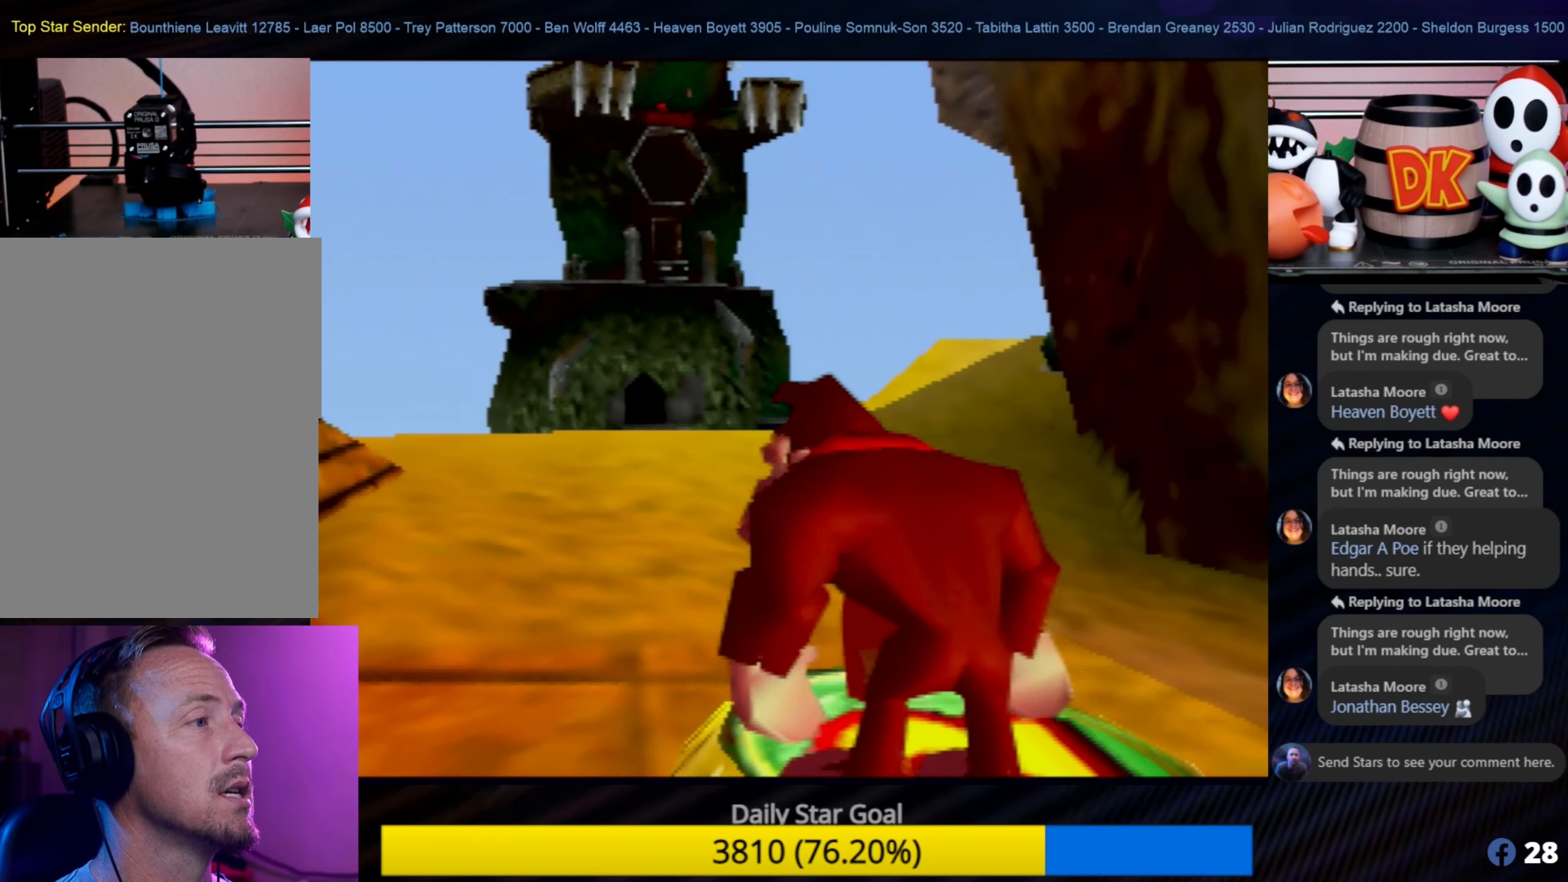
{"buttons": [], "left_stick": "up", "events": [[467, "left_stick", "up"]]}
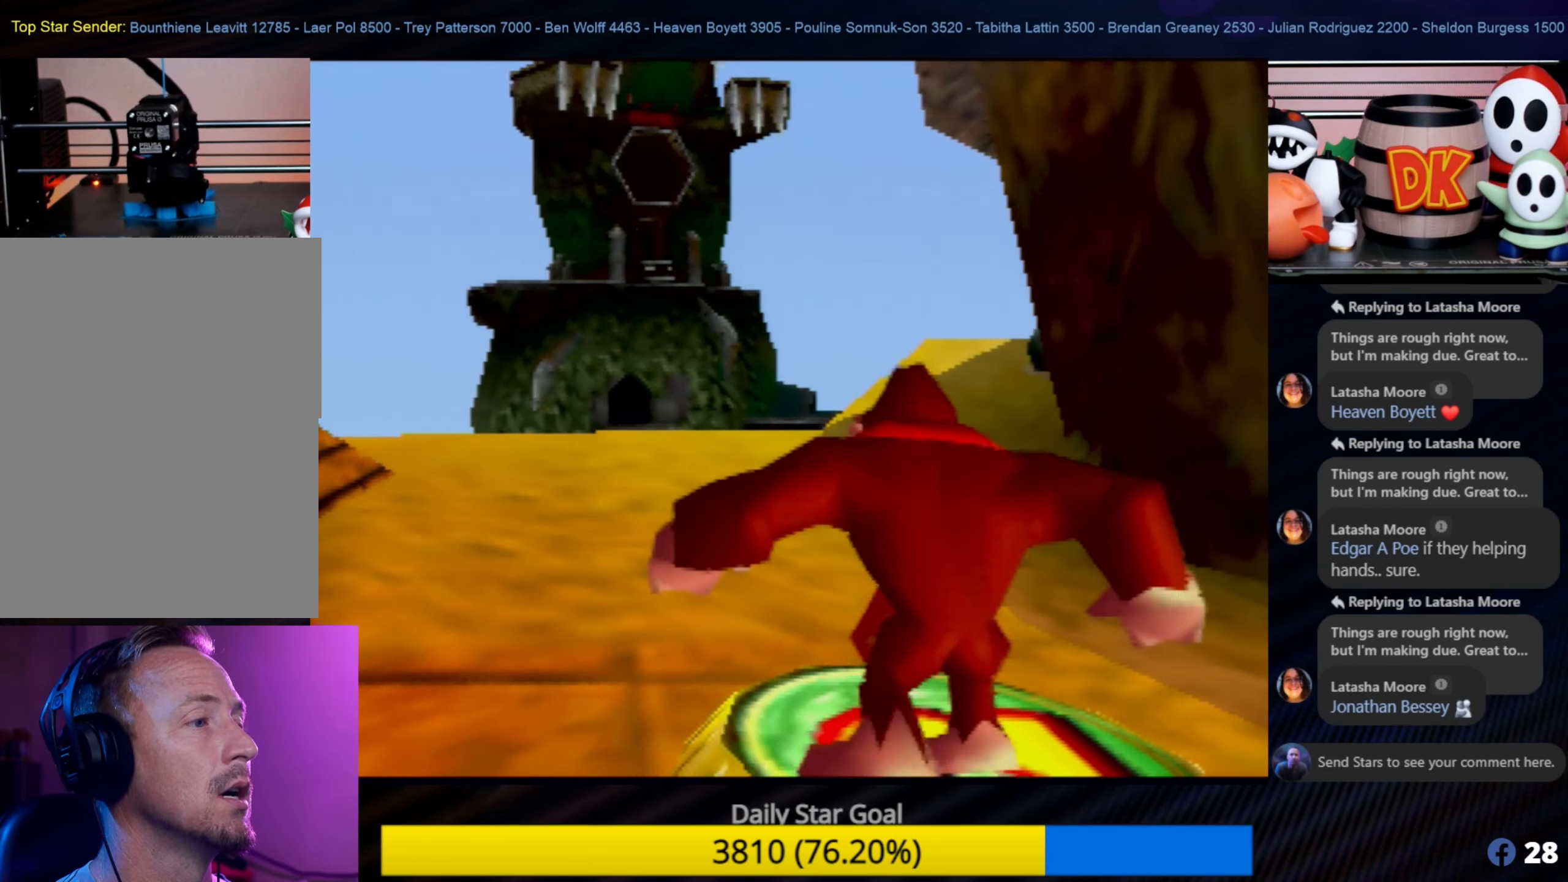
{"buttons": ["C_LEFT"], "left_stick": "up-left", "events": [[133, "C_LEFT", "down"], [300, "C_LEFT", "up"], [367, "left_stick", "up-left"], [467, "C_LEFT", "down"]]}
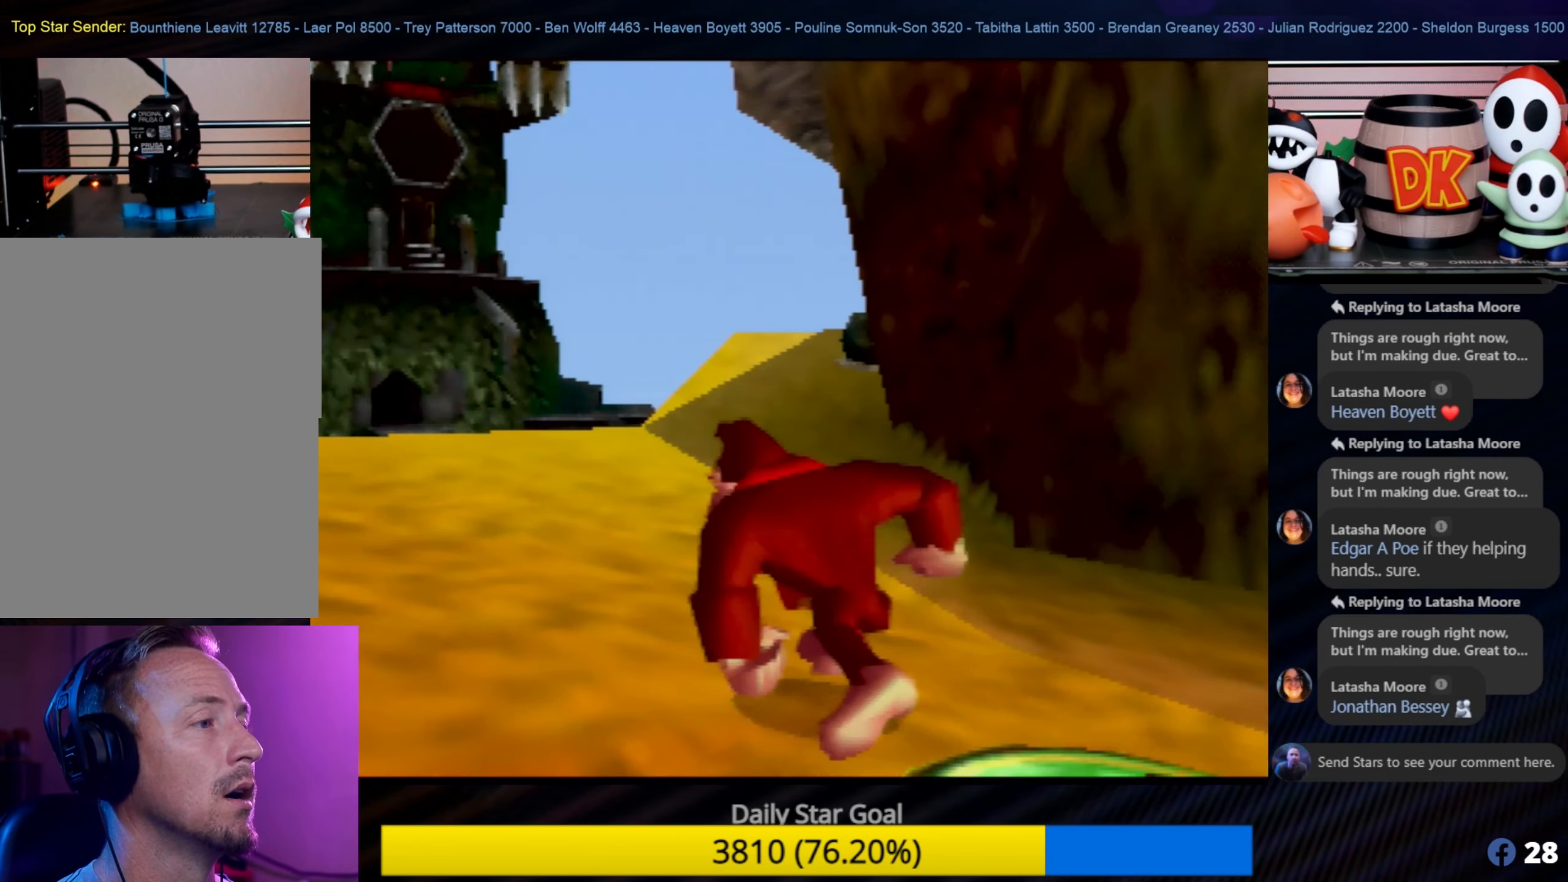
{"buttons": [], "left_stick": "up-left", "events": [[100, "C_LEFT", "up"], [150, "C_LEFT", "down"], [317, "C_LEFT", "up"]]}
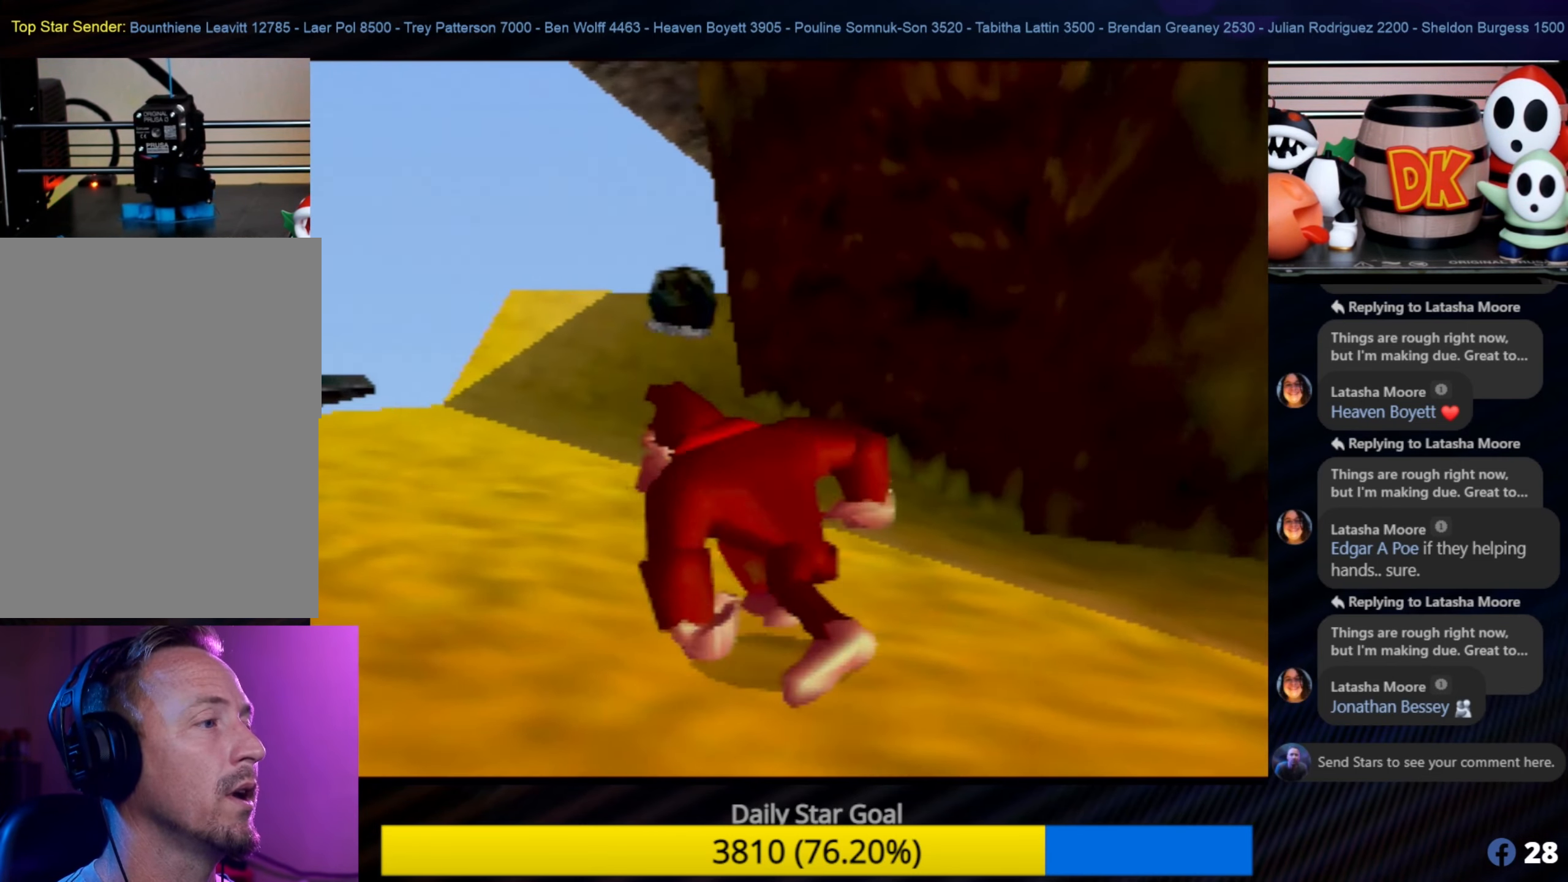
{"buttons": [], "left_stick": "up-left", "events": []}
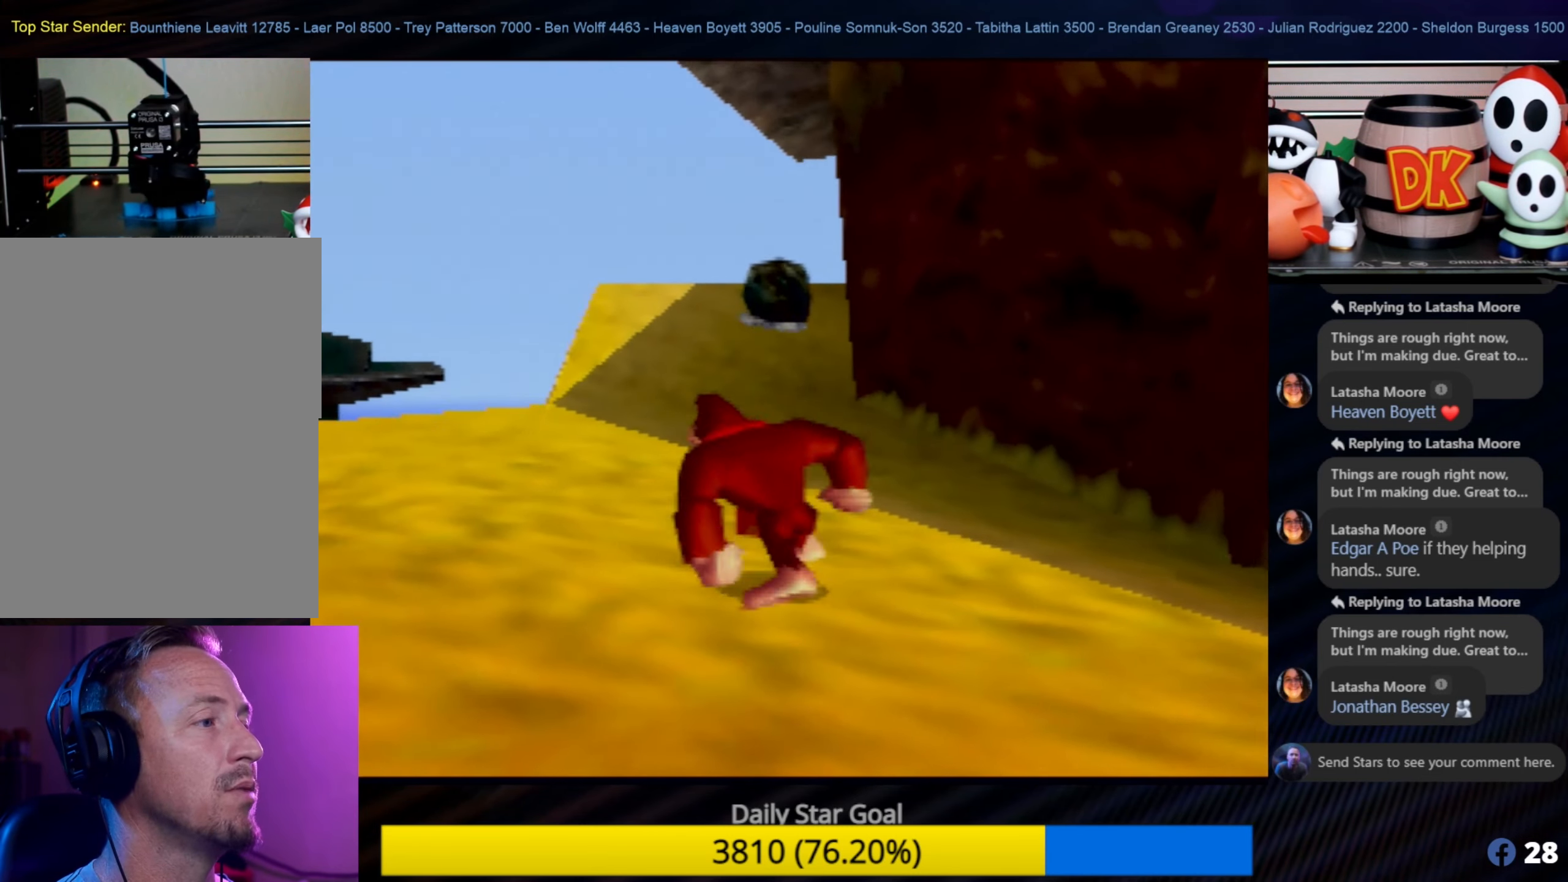
{"buttons": ["C_LEFT"], "left_stick": "up", "events": [[100, "left_stick", "up"], [400, "C_LEFT", "down"]]}
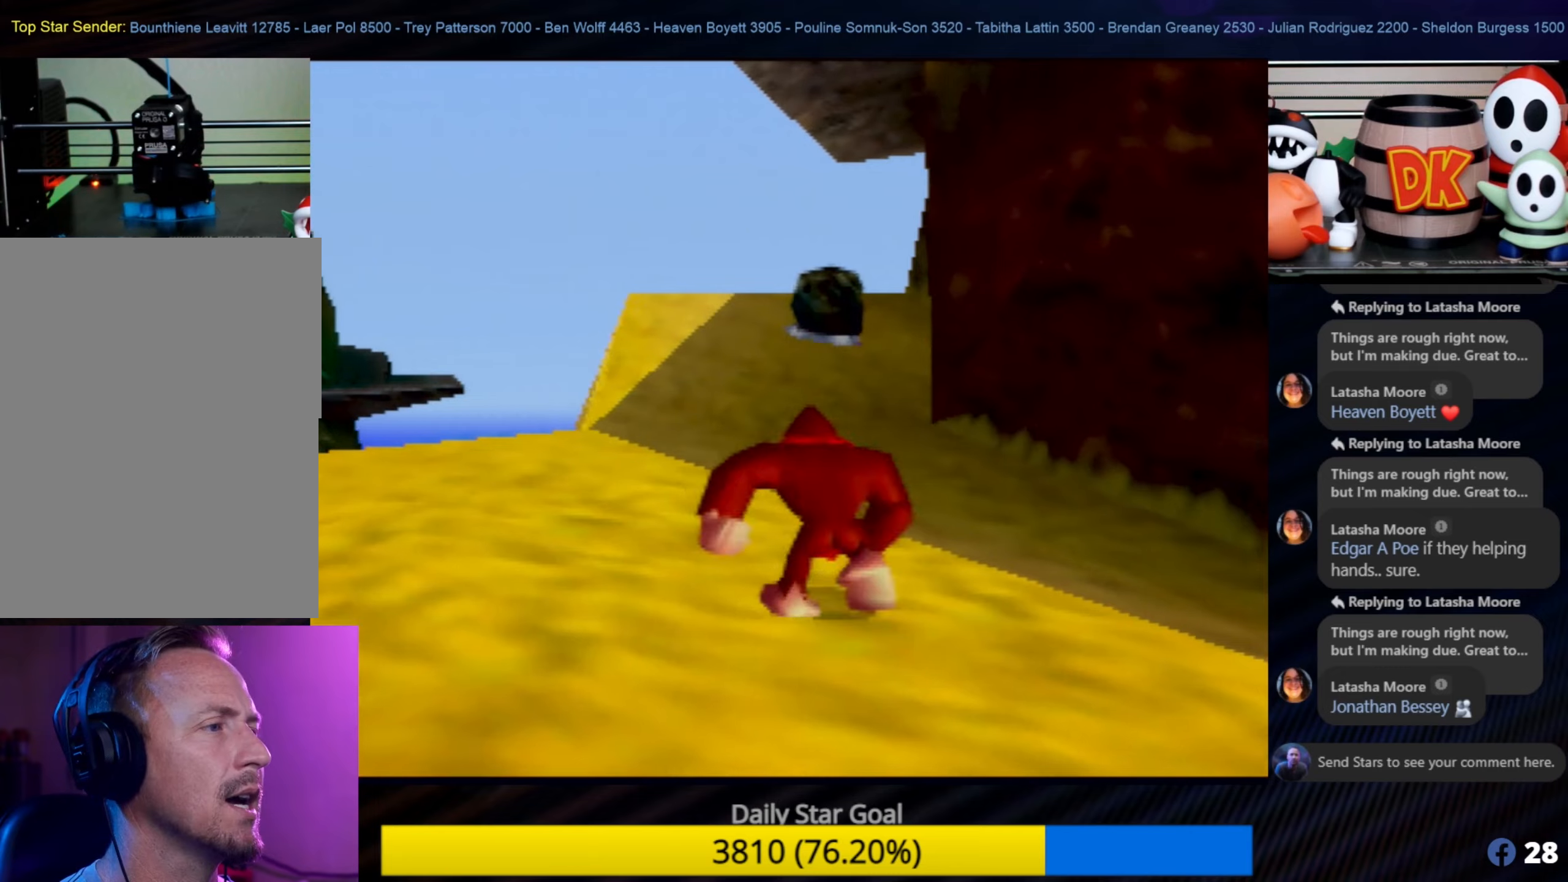
{"buttons": [], "left_stick": "up-left", "events": [[67, "C_LEFT", "up"], [367, "left_stick", "up-left"]]}
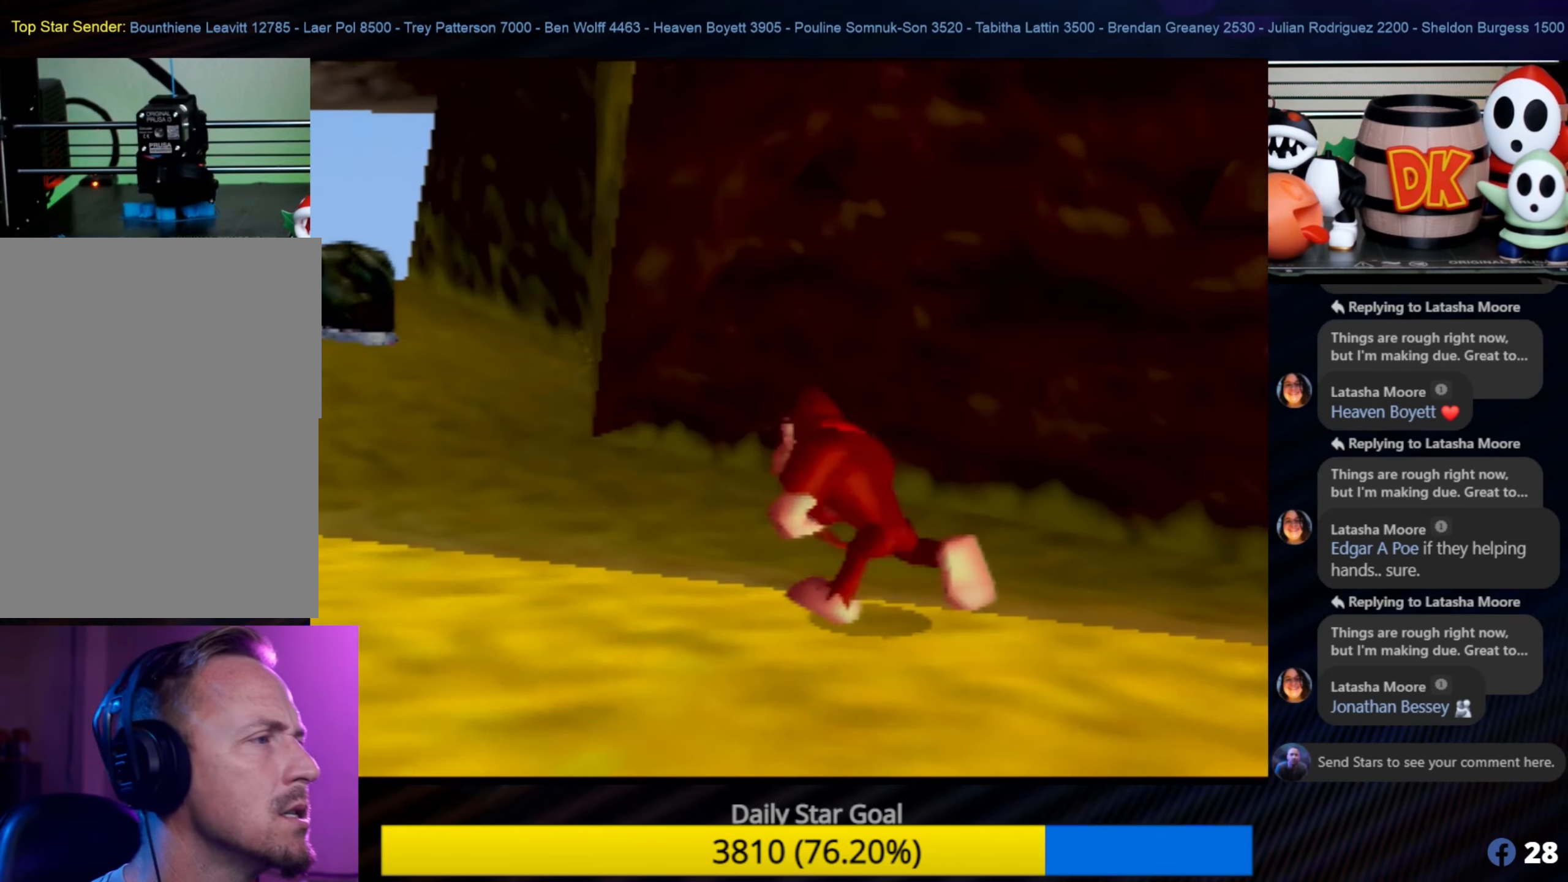
{"buttons": [], "left_stick": "up-left", "events": []}
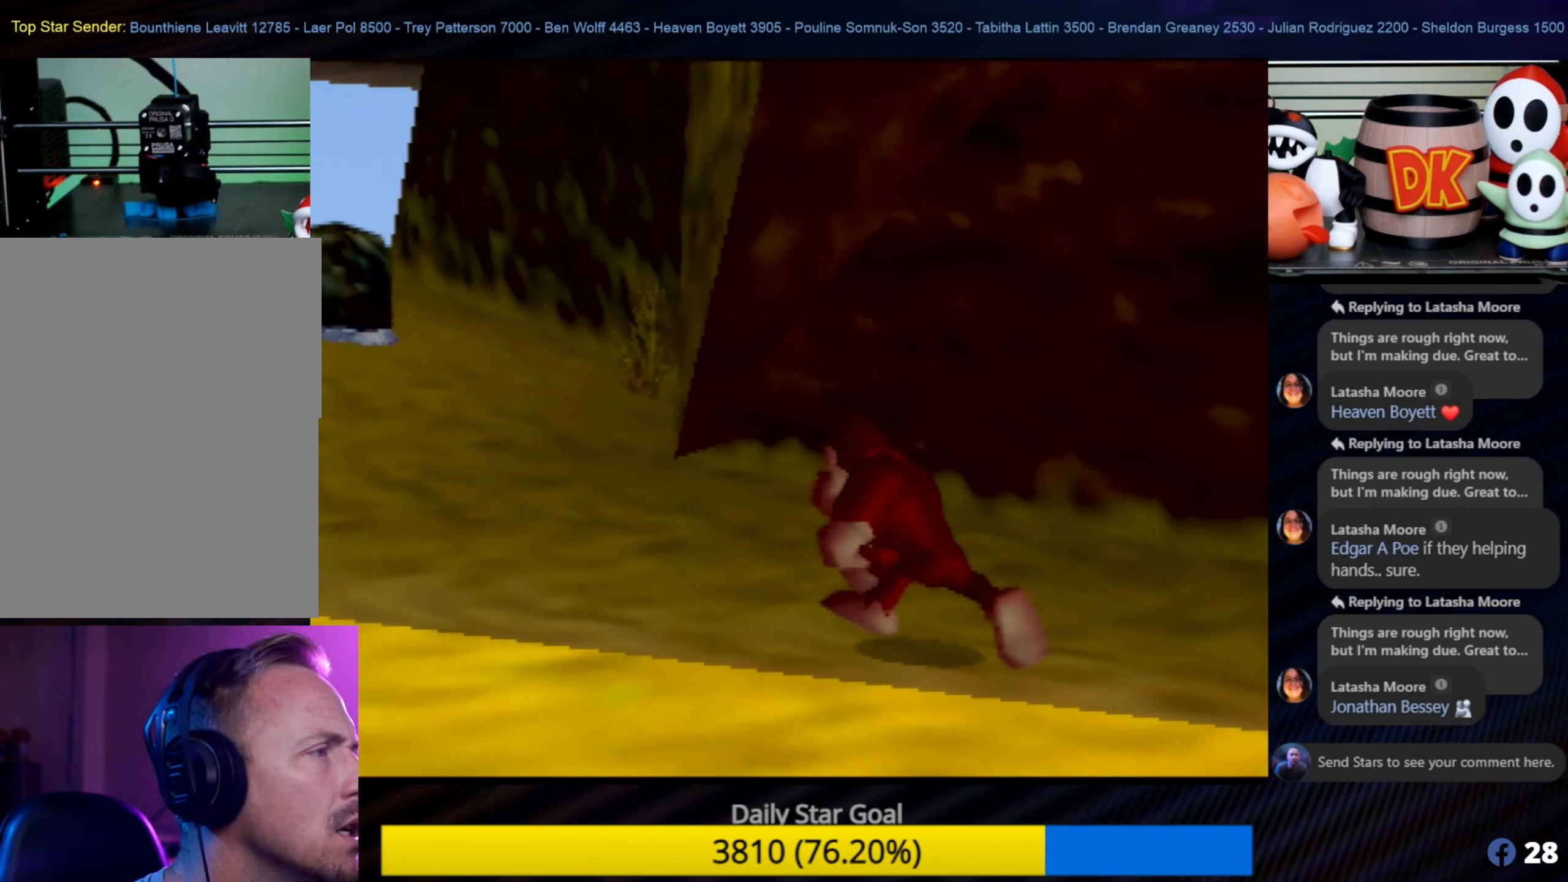
{"buttons": [], "left_stick": "up-left", "events": []}